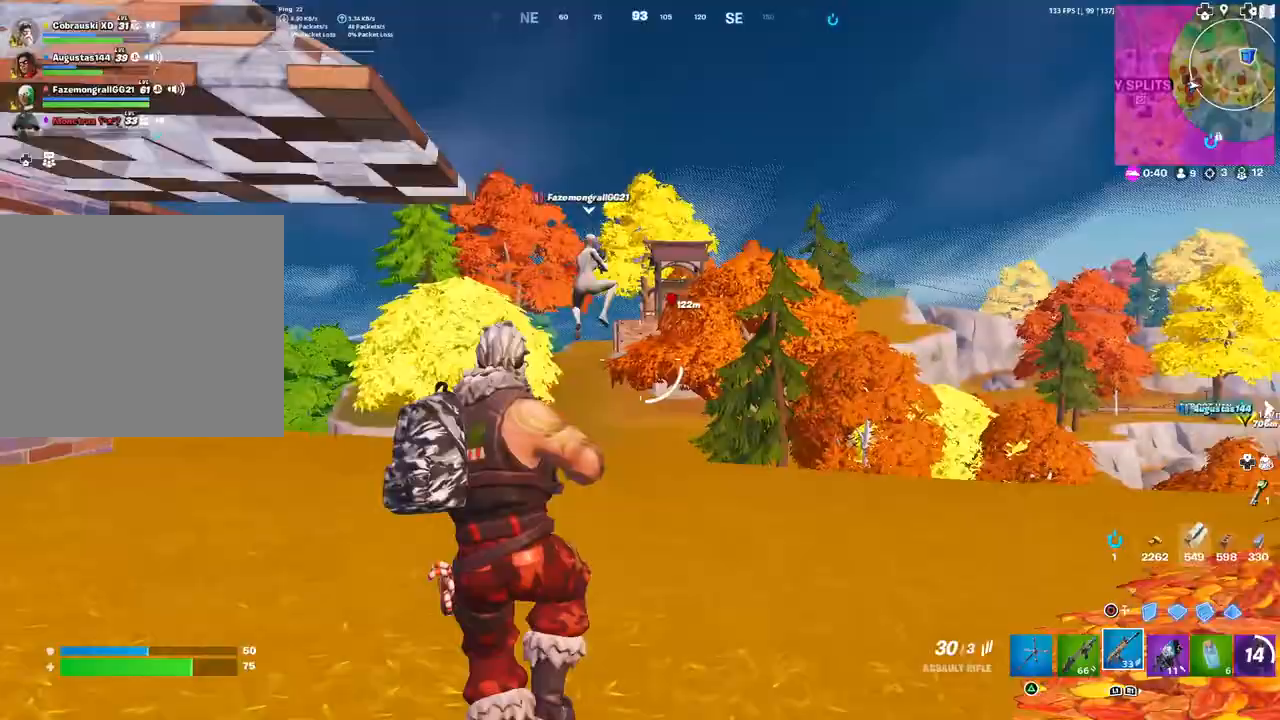
Gameplay with a controller (PlayStation layout); each line is a JSON object with the inputs held at the frame after it. "events" lists button and stick changes between this image and that frame as [ms after this image, input, new state], when the widget could be followed in between.
{"buttons": [], "left_stick": "up-left", "right_stick": "center", "events": [[50, "L3", "up"], [183, "DPAD_DOWN", "down"], [267, "DPAD_DOWN", "up"], [333, "DPAD_DOWN", "down"], [450, "DPAD_DOWN", "up"]]}
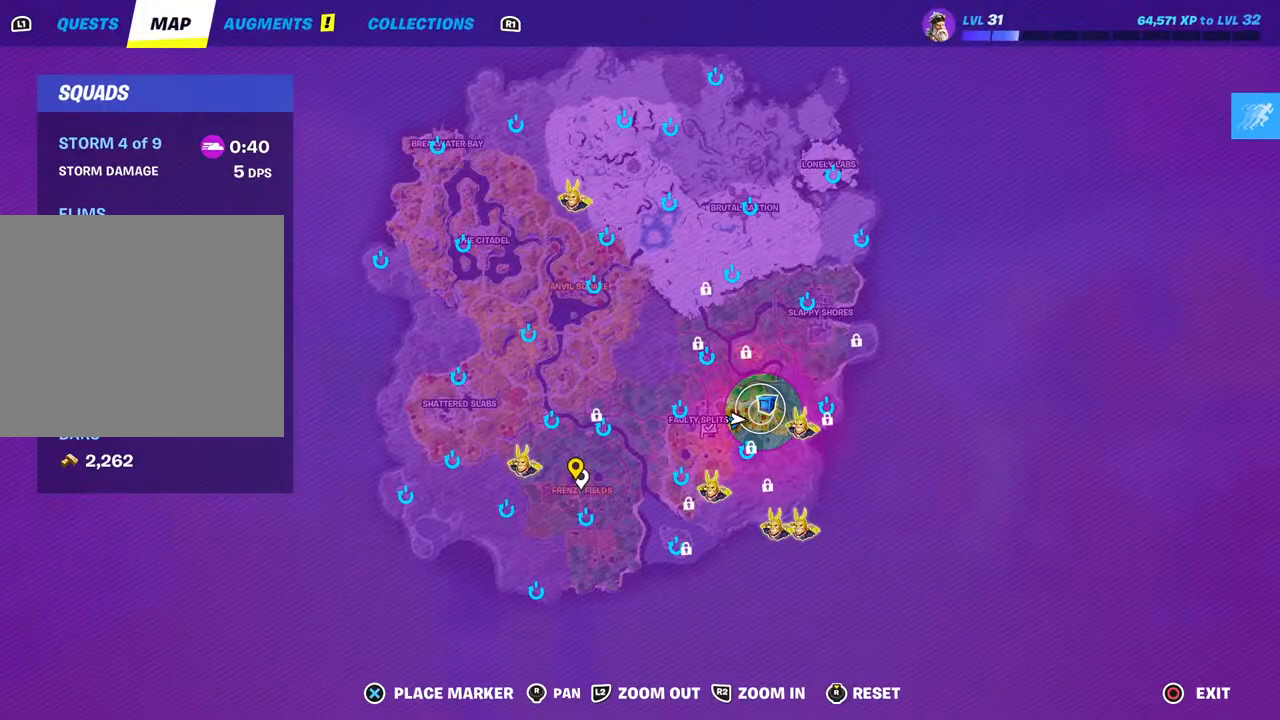
{"buttons": [], "left_stick": "up-left", "right_stick": "center", "events": [[250, "CIRCLE", "down"], [300, "CIRCLE", "up"]]}
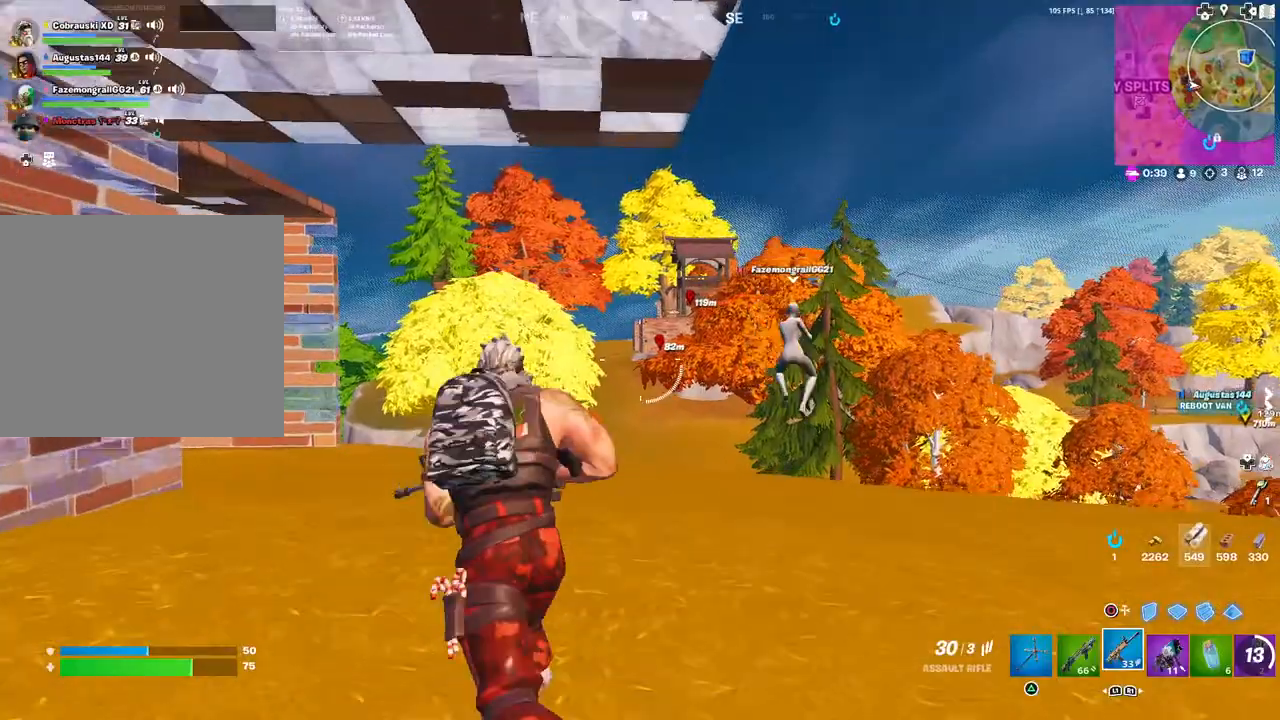
{"buttons": ["DPAD_DOWN", "DPAD_RIGHT"], "left_stick": "up-left", "right_stick": "center", "events": [[333, "right_stick", "right"], [433, "right_stick", "center"], [467, "DPAD_DOWN", "down"], [483, "DPAD_RIGHT", "down"]]}
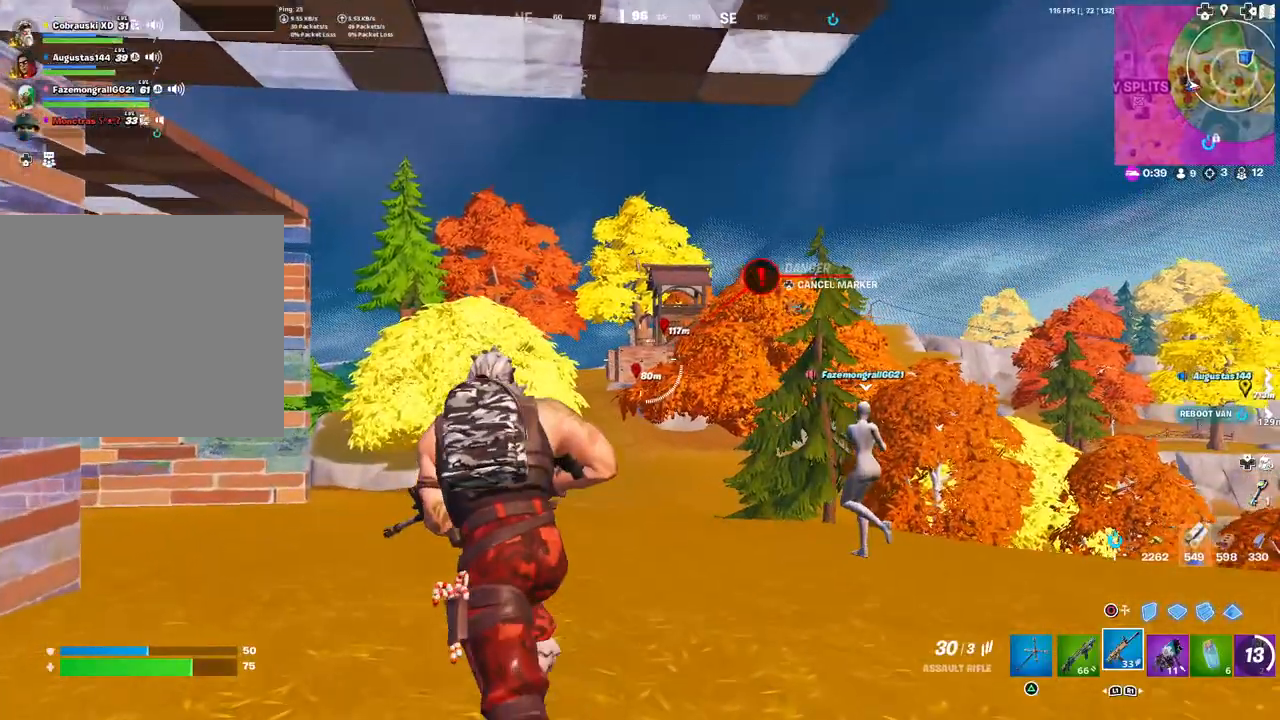
{"buttons": [], "left_stick": "up-left", "right_stick": "center", "events": [[67, "DPAD_RIGHT", "up"], [100, "DPAD_DOWN", "up"], [167, "DPAD_DOWN", "down"], [300, "DPAD_DOWN", "up"]]}
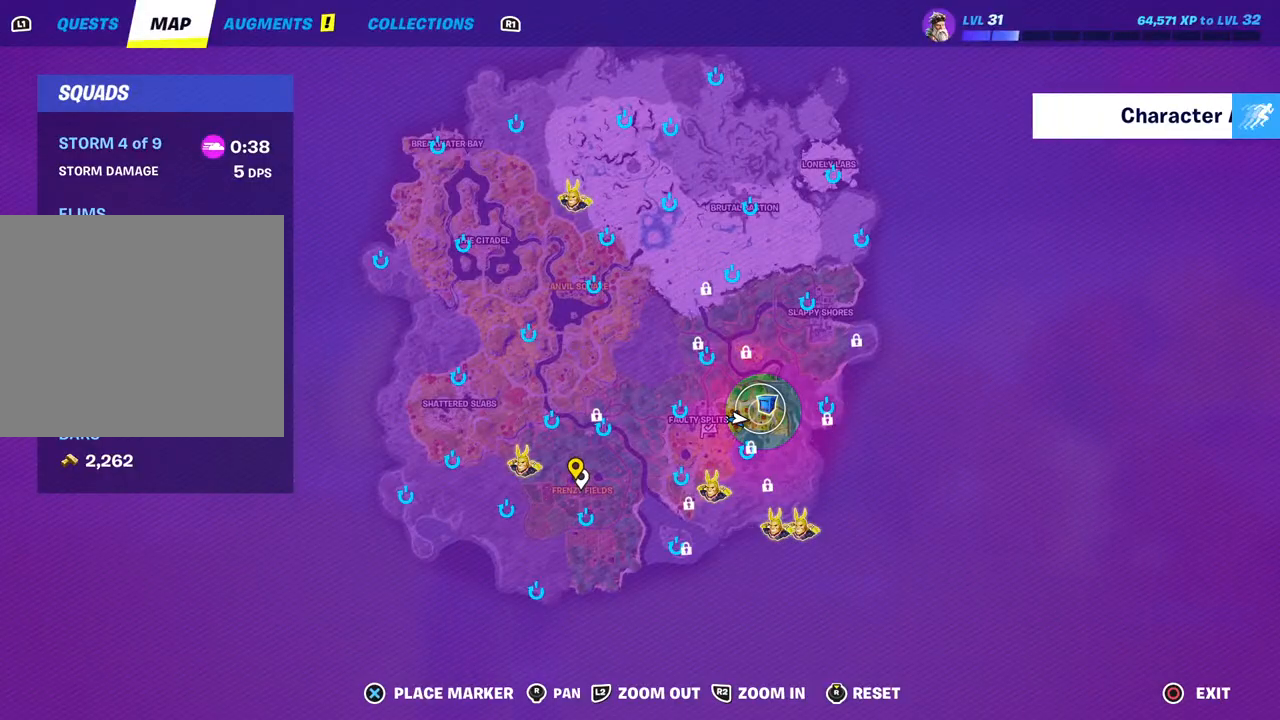
{"buttons": [], "left_stick": "up-left", "right_stick": "center", "events": []}
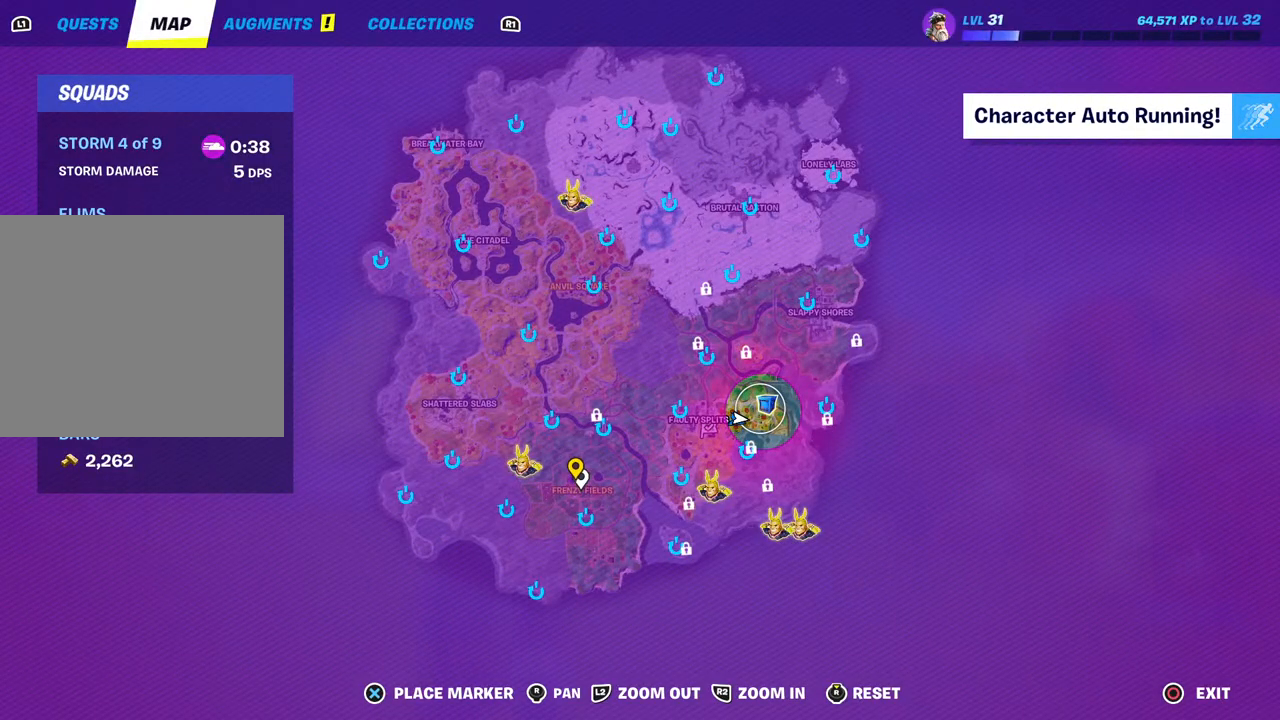
{"buttons": [], "left_stick": "up-left", "right_stick": "center", "events": [[233, "CIRCLE", "down"], [300, "CIRCLE", "up"]]}
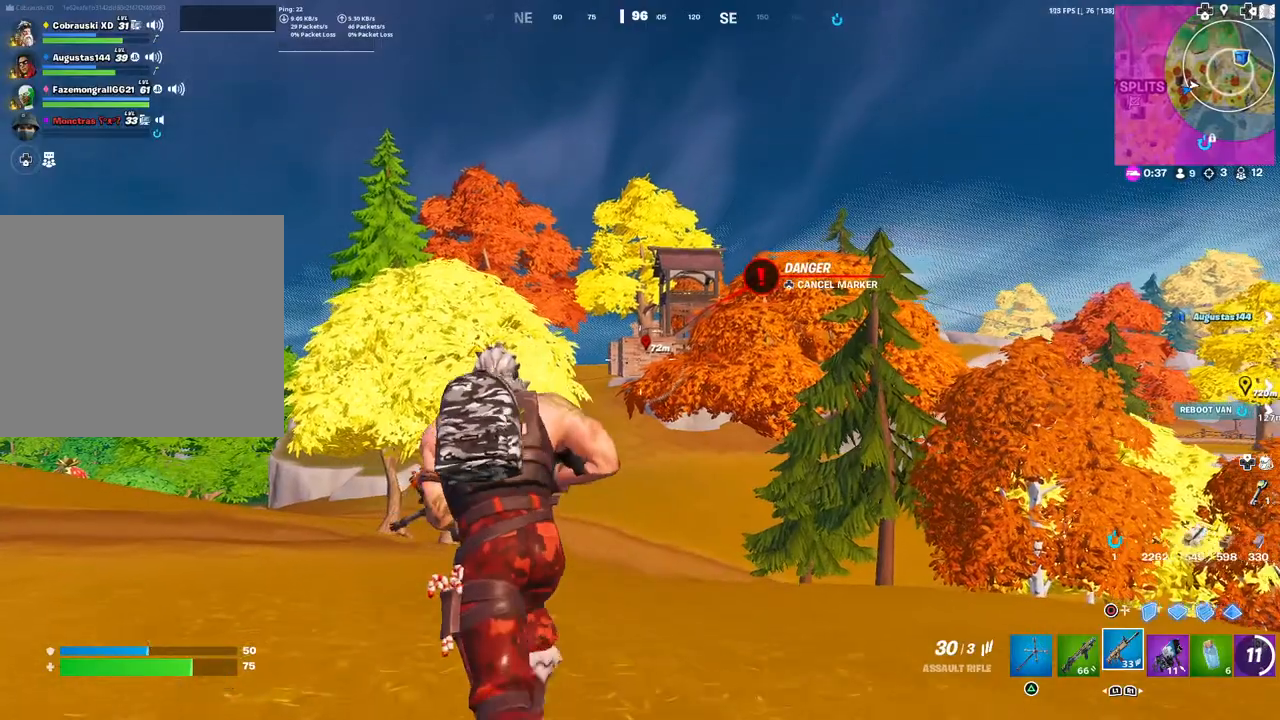
{"buttons": [], "left_stick": "up-left", "right_stick": "center", "events": [[83, "DPAD_DOWN", "down"], [183, "DPAD_DOWN", "up"]]}
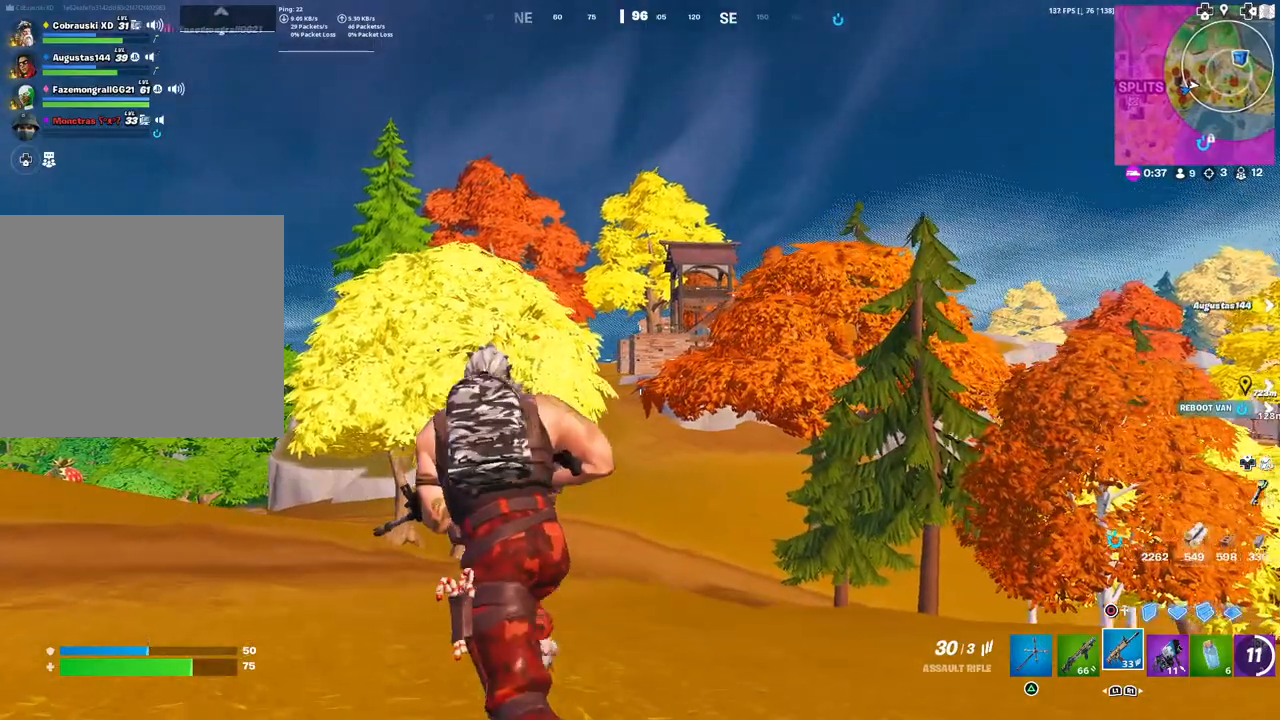
{"buttons": [], "left_stick": "down", "right_stick": "center", "events": [[233, "L3", "down"], [350, "L3", "up"], [467, "left_stick", "down"]]}
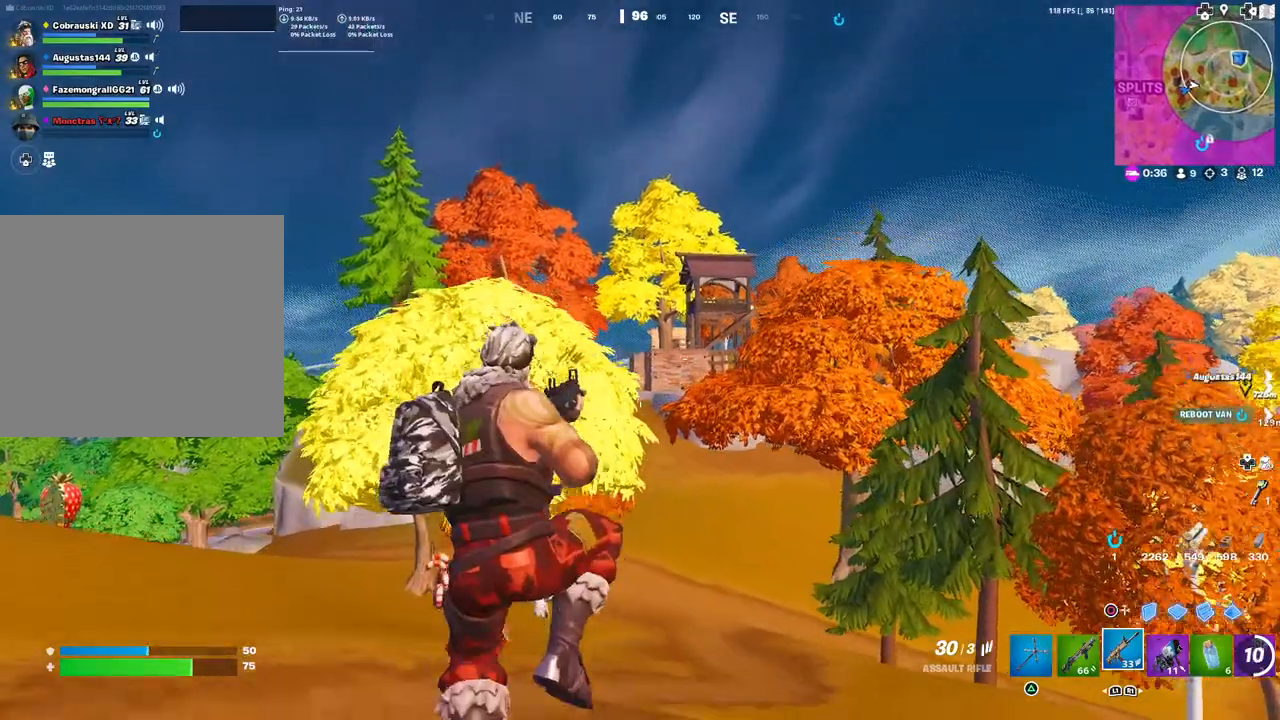
{"buttons": [], "left_stick": "down-left", "right_stick": "center", "events": [[483, "left_stick", "down-left"]]}
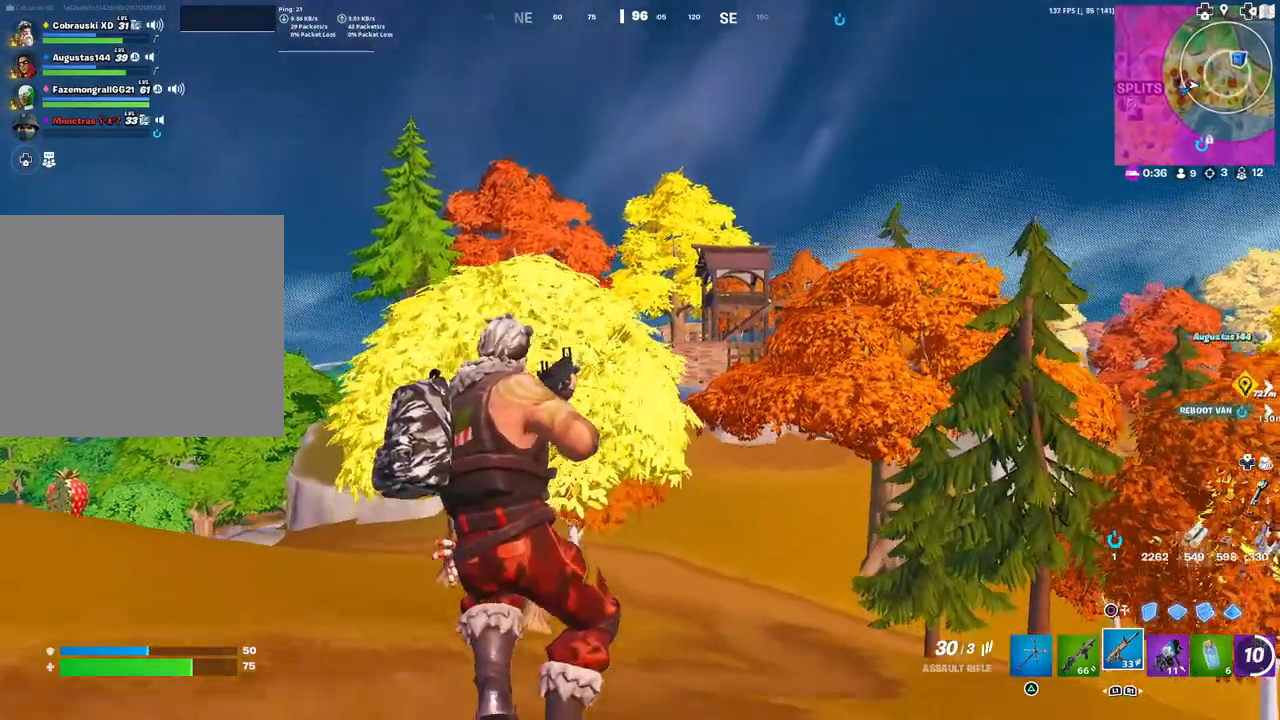
{"buttons": ["L3"], "left_stick": "up-left", "right_stick": "center", "events": [[33, "left_stick", "left"], [150, "left_stick", "up-left"], [217, "right_stick", "left"], [317, "R1", "down"], [383, "R1", "up"], [433, "L3", "down"], [433, "right_stick", "center"]]}
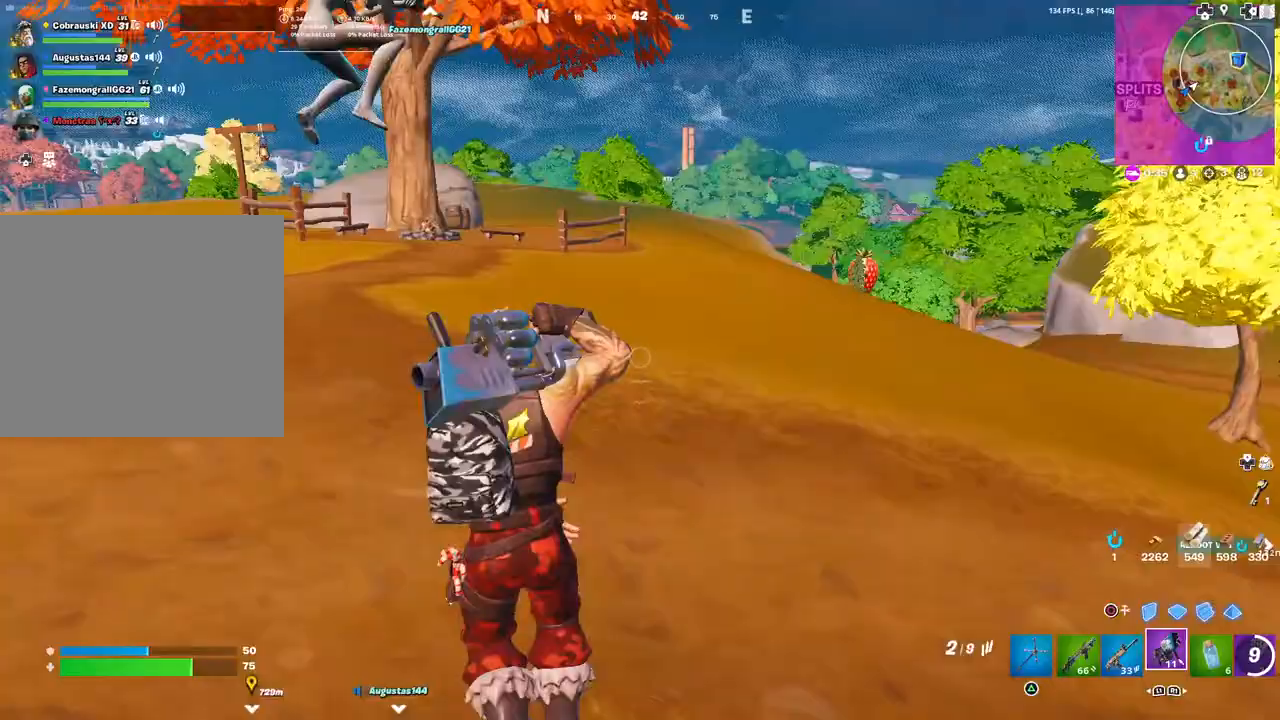
{"buttons": ["SQUARE"], "left_stick": "up-left", "right_stick": "center", "events": [[83, "L3", "up"], [167, "SQUARE", "down"], [250, "SQUARE", "up"], [300, "SQUARE", "down"], [383, "SQUARE", "up"], [450, "SQUARE", "down"]]}
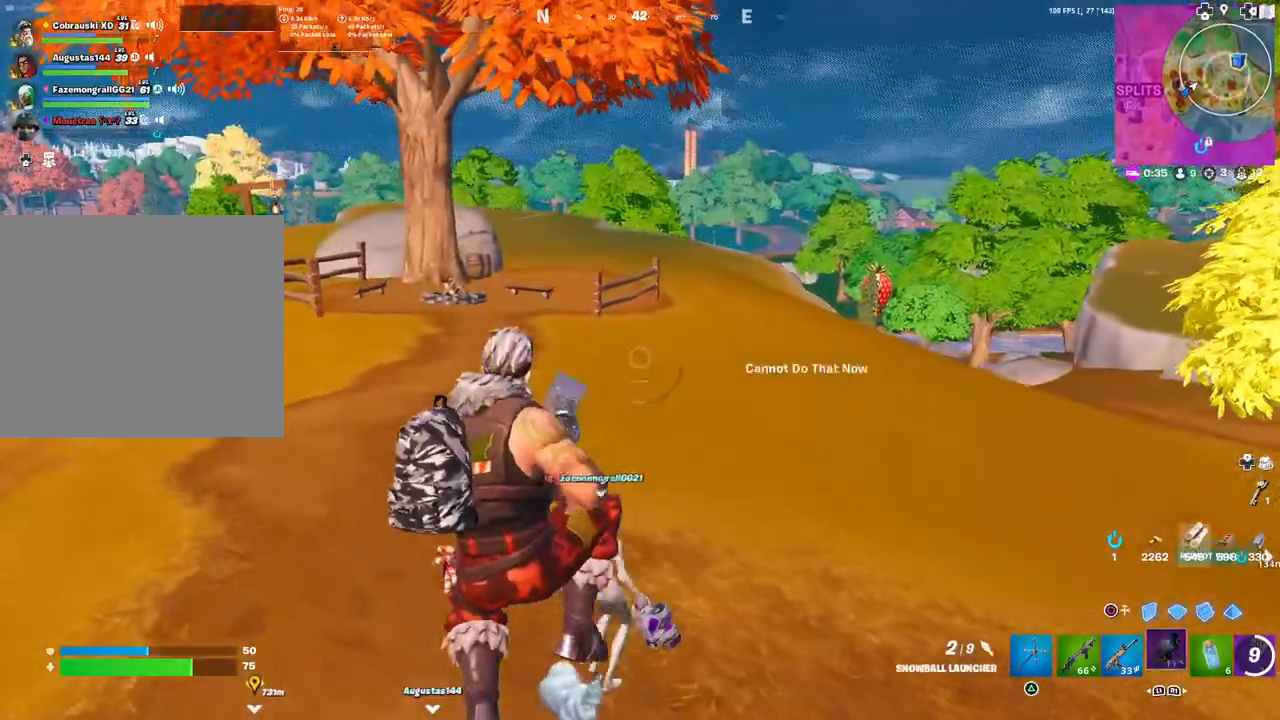
{"buttons": [], "left_stick": "up-left", "right_stick": "right", "events": [[33, "SQUARE", "up"], [283, "right_stick", "right"], [383, "L3", "down"], [500, "L3", "up"]]}
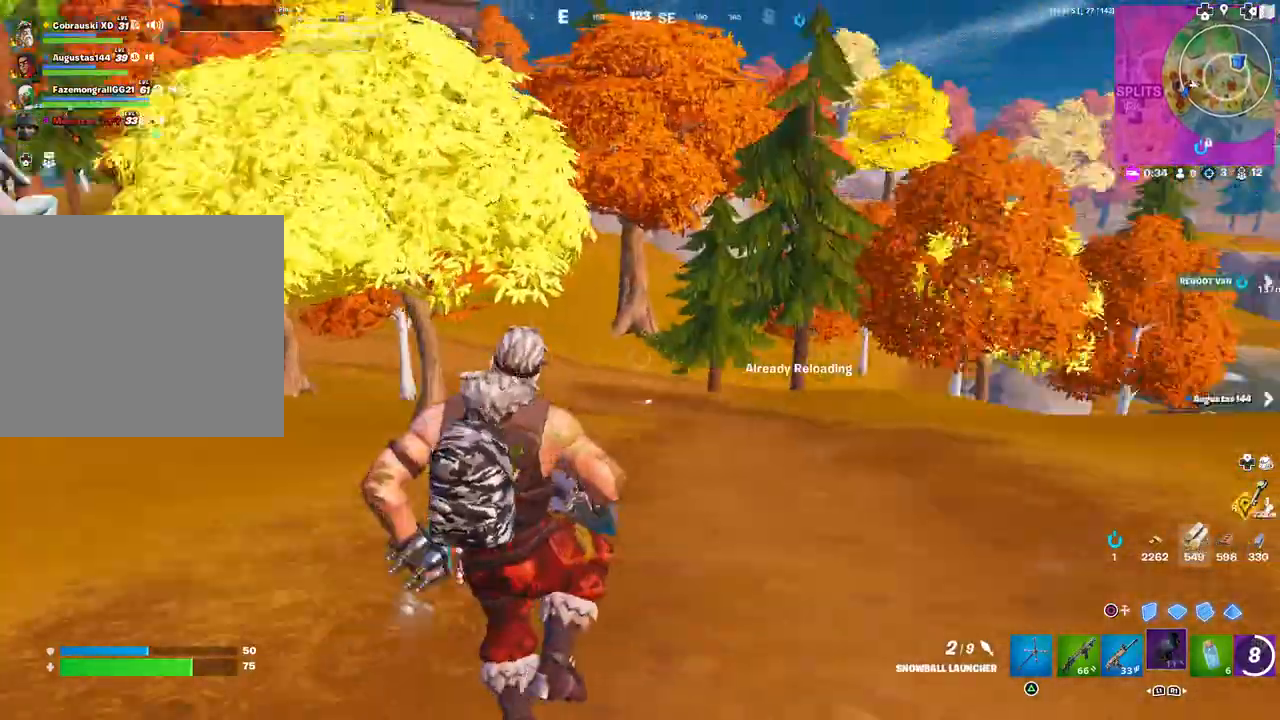
{"buttons": [], "left_stick": "left", "right_stick": "right", "events": [[117, "left_stick", "down-left"], [167, "right_stick", "center"], [450, "left_stick", "left"], [483, "right_stick", "right"]]}
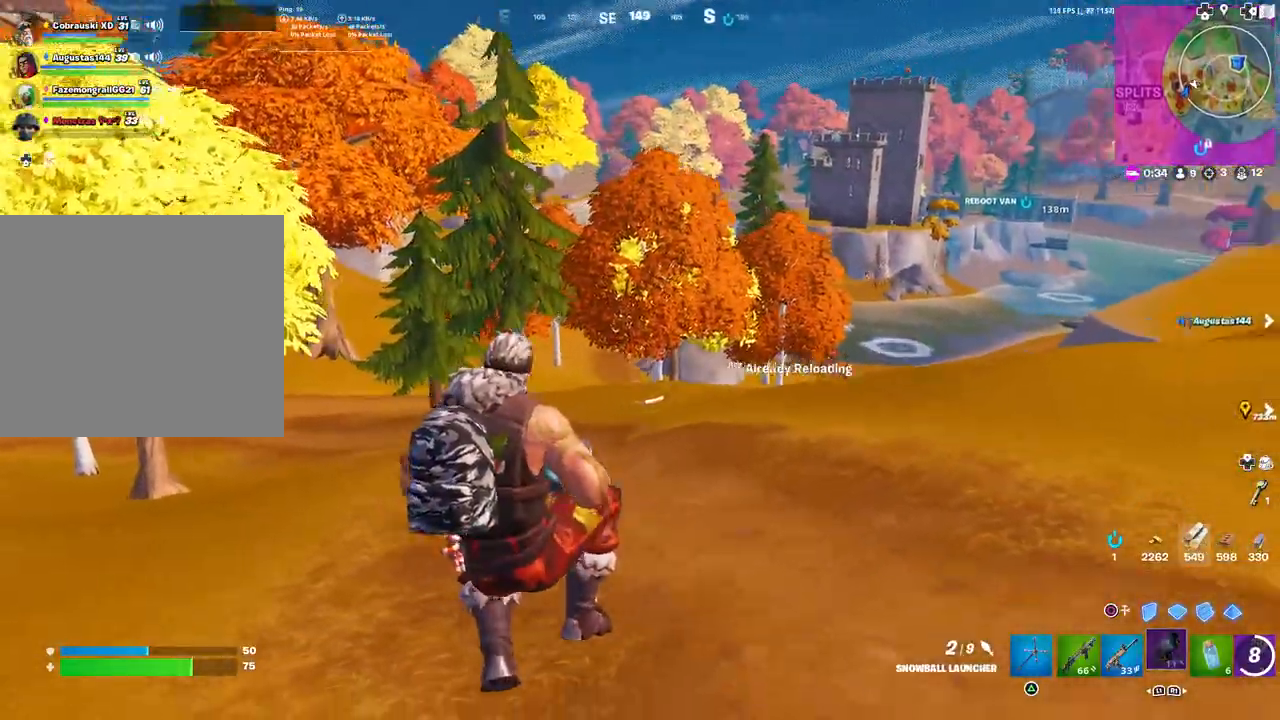
{"buttons": ["L3"], "left_stick": "down-right", "right_stick": "left", "events": [[83, "right_stick", "center"], [133, "left_stick", "down-left"], [333, "left_stick", "down-right"], [483, "right_stick", "left"], [500, "L3", "down"]]}
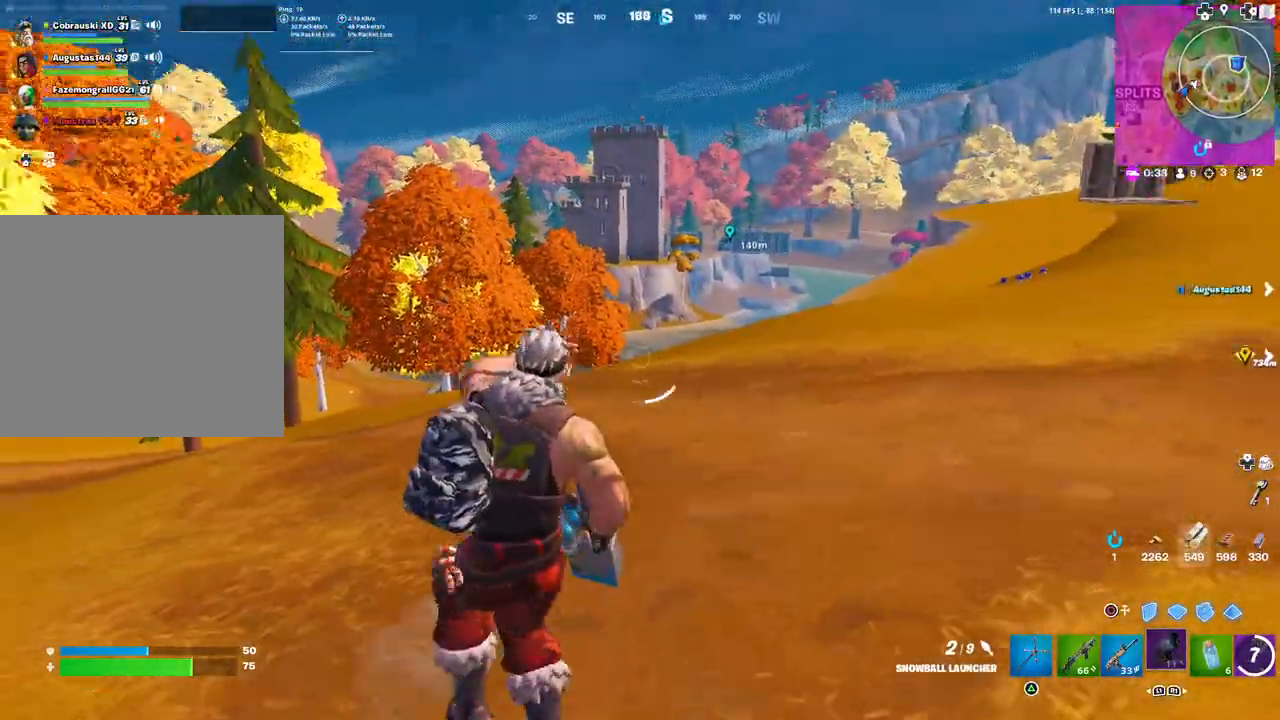
{"buttons": ["DPAD_DOWN"], "left_stick": "center", "right_stick": "center", "events": [[33, "right_stick", "center"], [100, "L3", "up"], [150, "left_stick", "center"], [300, "DPAD_DOWN", "down"], [400, "DPAD_DOWN", "up"], [450, "DPAD_DOWN", "down"]]}
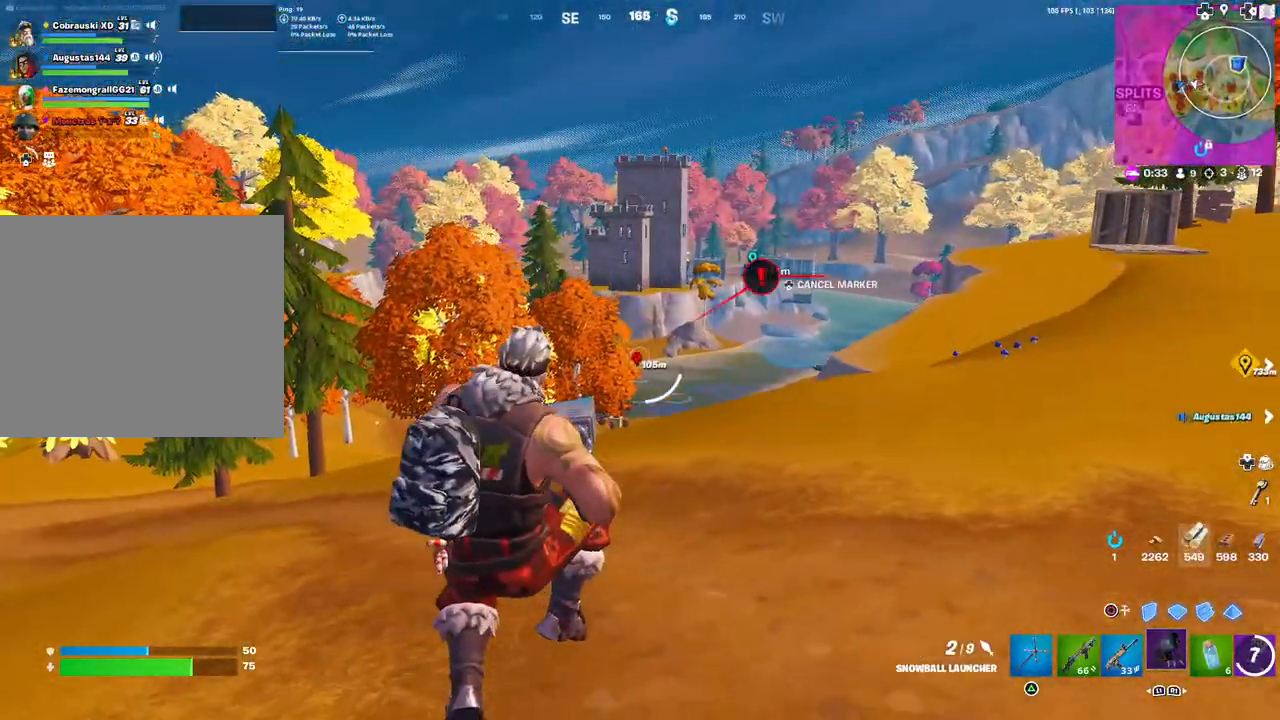
{"buttons": [], "left_stick": "up-left", "right_stick": "left", "events": [[33, "DPAD_DOWN", "up"], [200, "left_stick", "down-left"], [200, "right_stick", "left"], [333, "left_stick", "left"], [433, "left_stick", "up-left"]]}
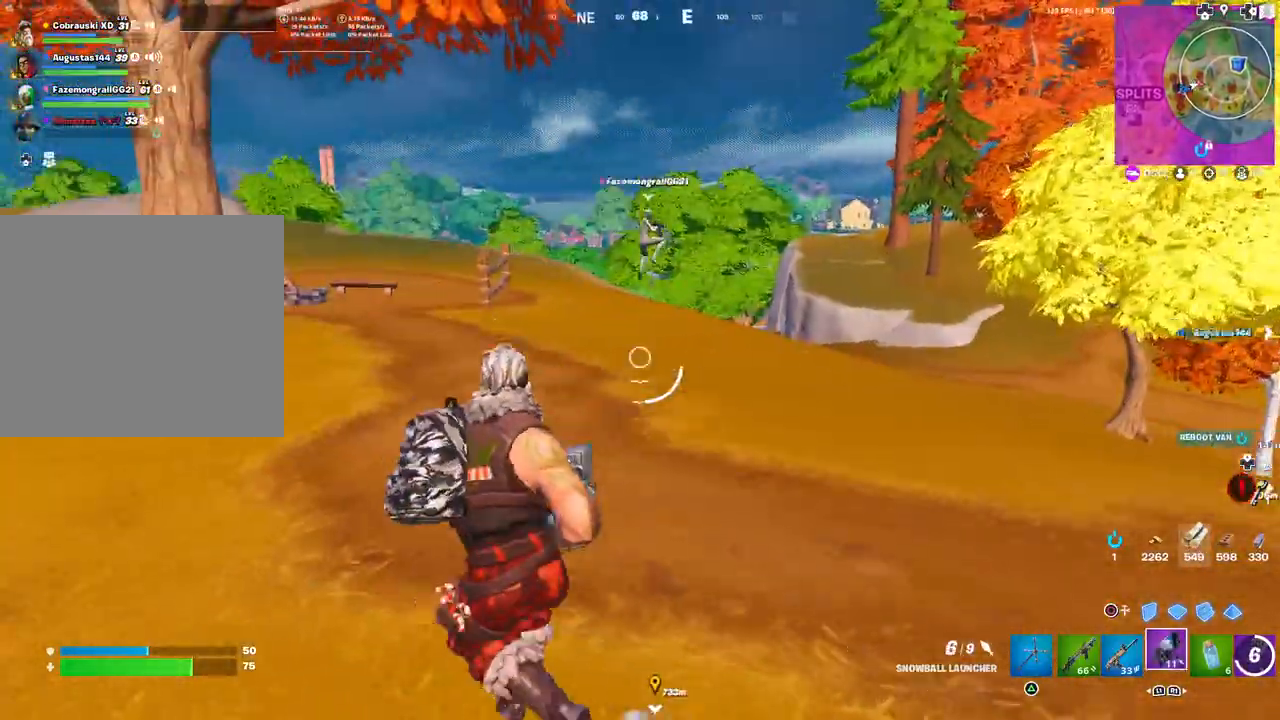
{"buttons": [], "left_stick": "up-left", "right_stick": "center", "events": [[83, "right_stick", "center"], [317, "L3", "down"], [450, "L3", "up"]]}
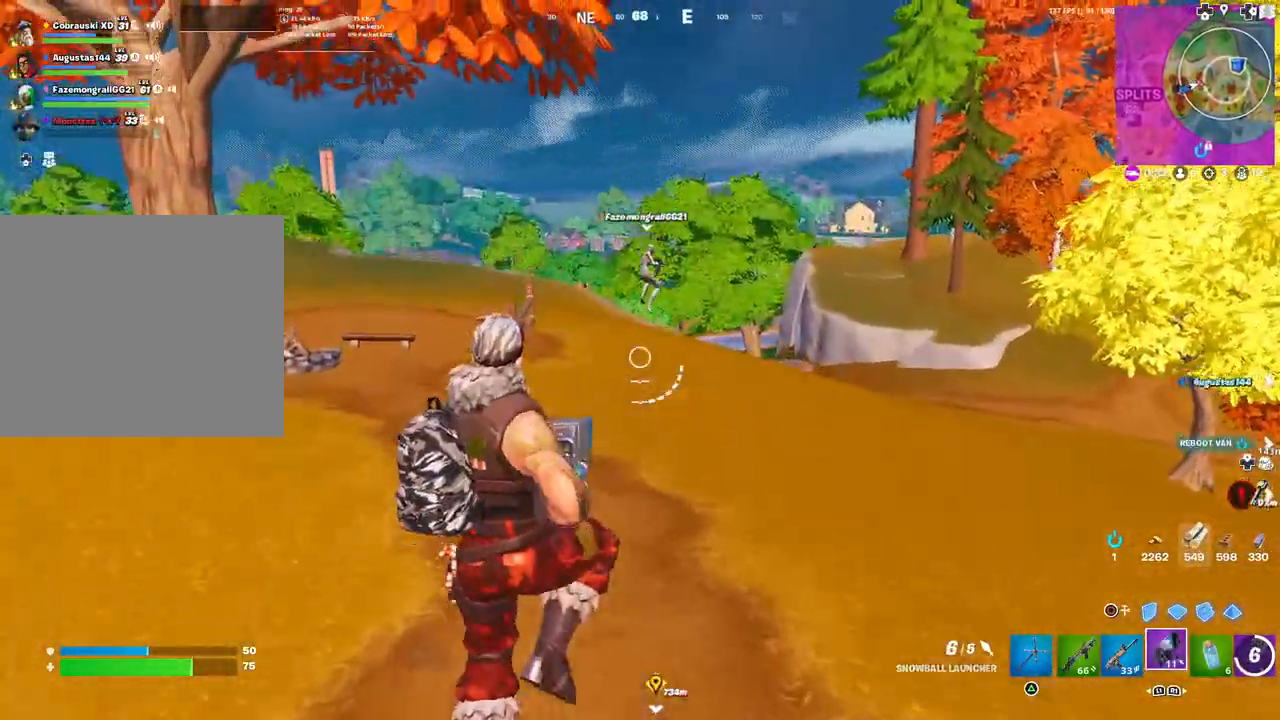
{"buttons": [], "left_stick": "left", "right_stick": "center", "events": [[17, "right_stick", "right"], [300, "right_stick", "center"], [400, "left_stick", "left"]]}
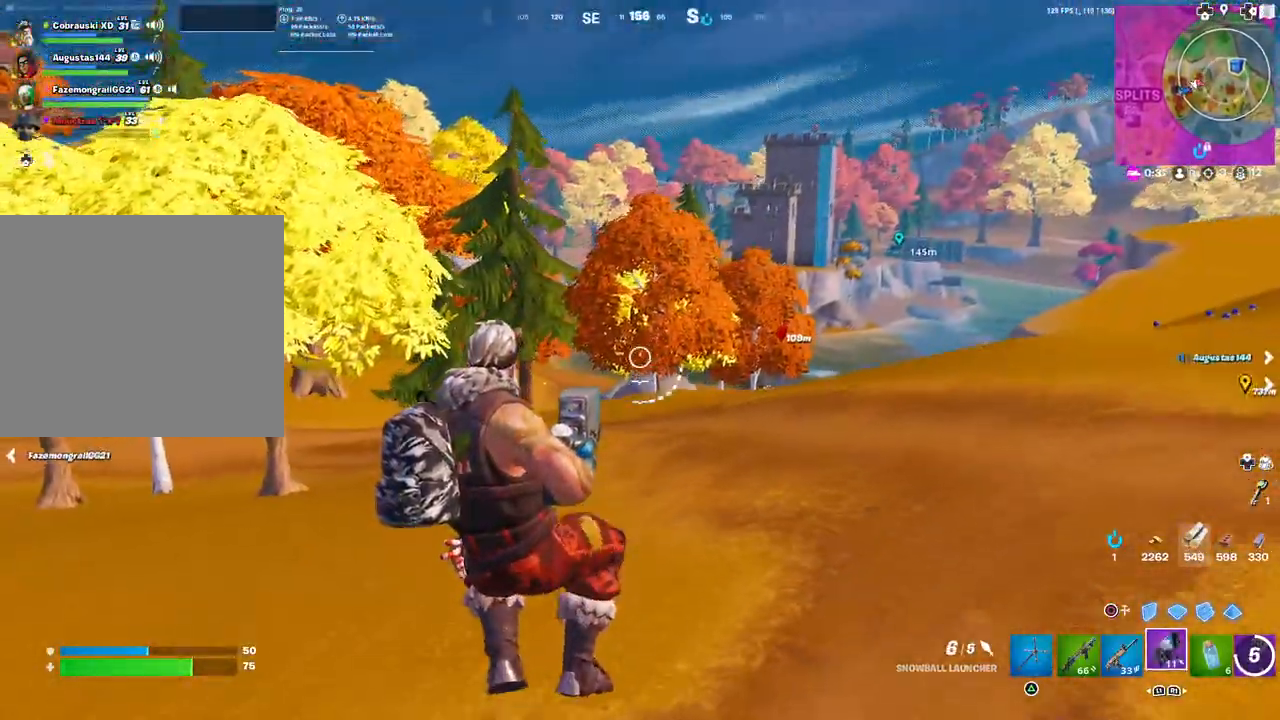
{"buttons": ["L1"], "left_stick": "left", "right_stick": "left", "events": [[417, "L1", "down"], [433, "right_stick", "left"]]}
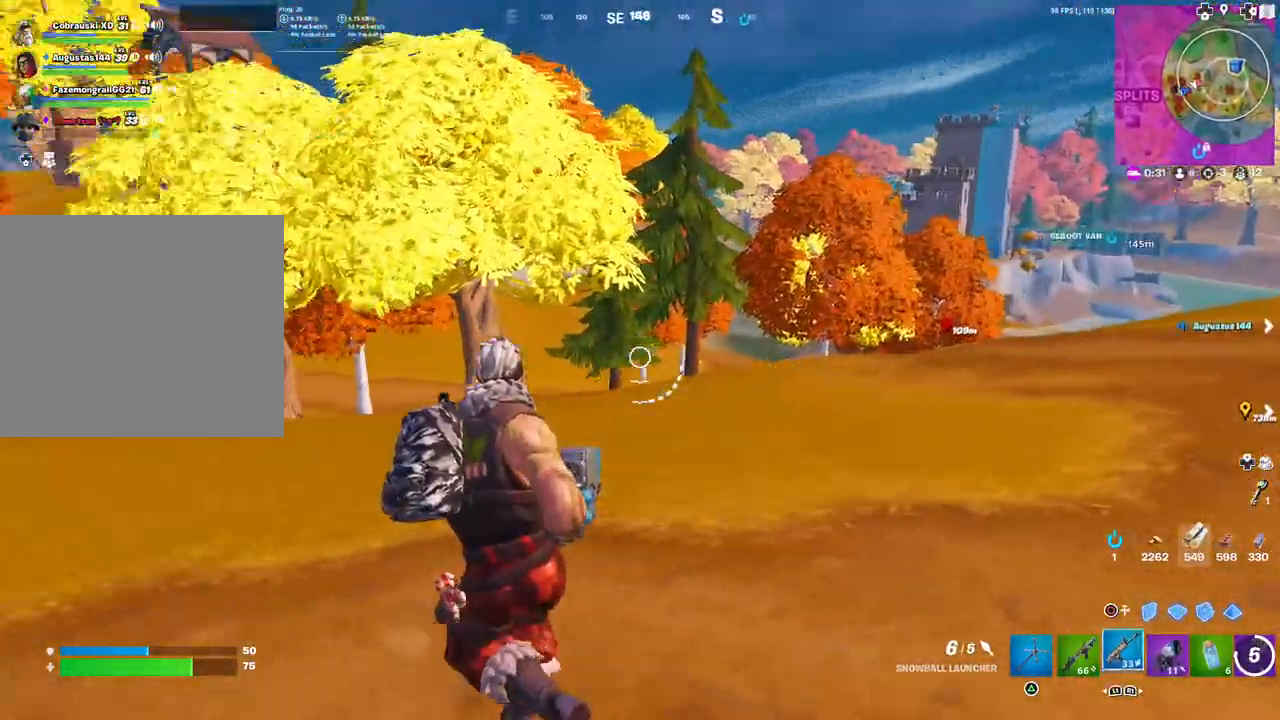
{"buttons": [], "left_stick": "down-left", "right_stick": "right", "events": [[17, "L1", "up"], [133, "right_stick", "center"], [183, "L3", "down"], [267, "SQUARE", "down"], [300, "L3", "up"], [317, "SQUARE", "up"], [433, "left_stick", "down-left"], [433, "right_stick", "right"]]}
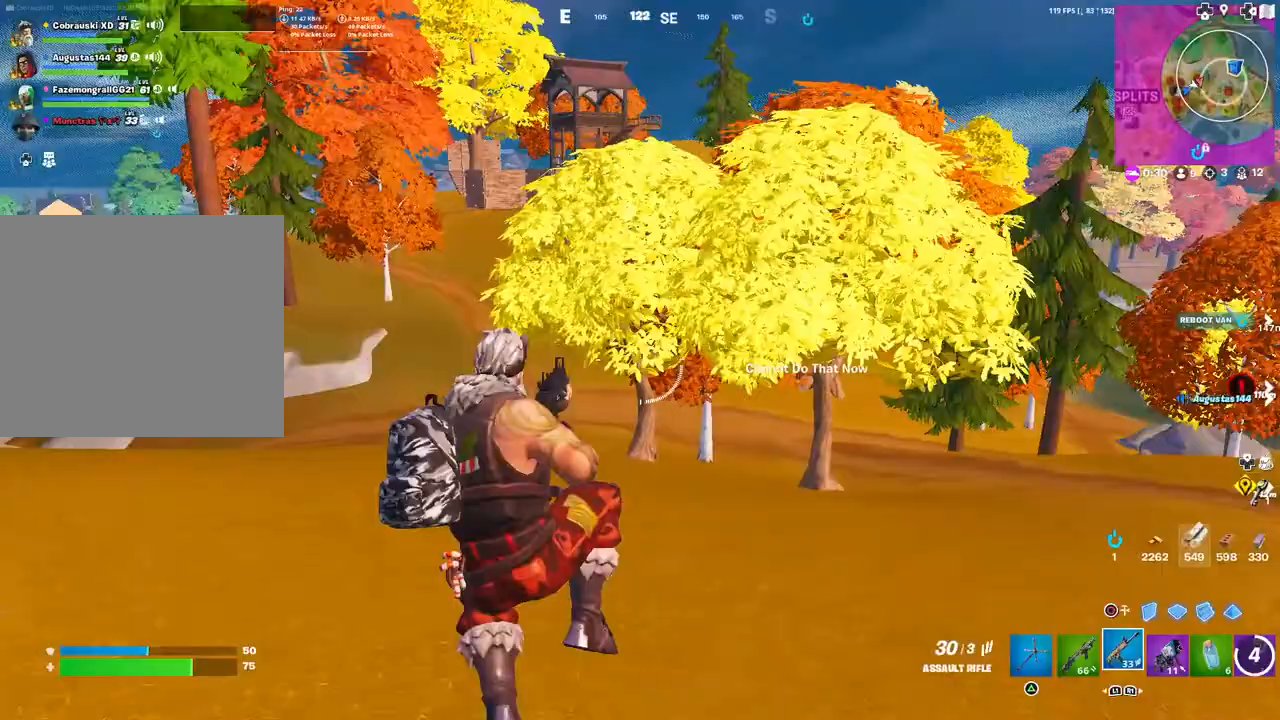
{"buttons": [], "left_stick": "down-right", "right_stick": "center", "events": [[117, "left_stick", "down"], [133, "right_stick", "center"], [267, "left_stick", "down-right"]]}
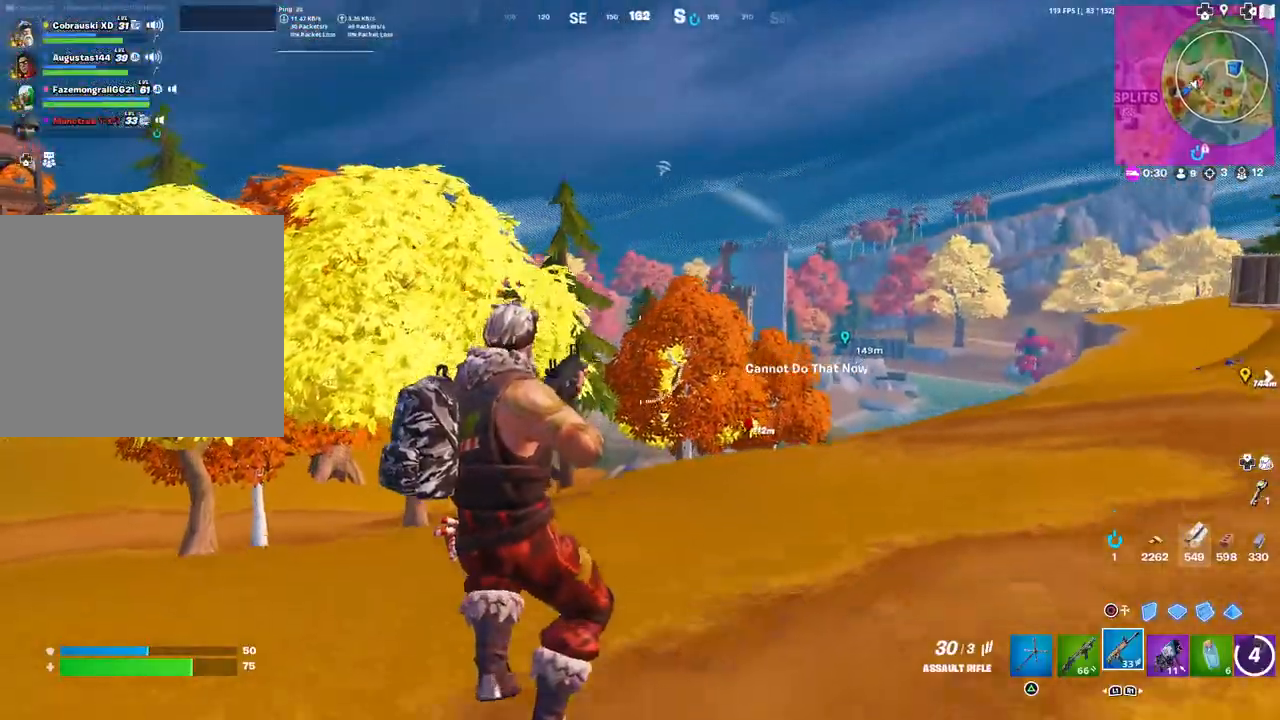
{"buttons": ["L3"], "left_stick": "down", "right_stick": "center", "events": [[417, "L3", "down"], [433, "left_stick", "down"]]}
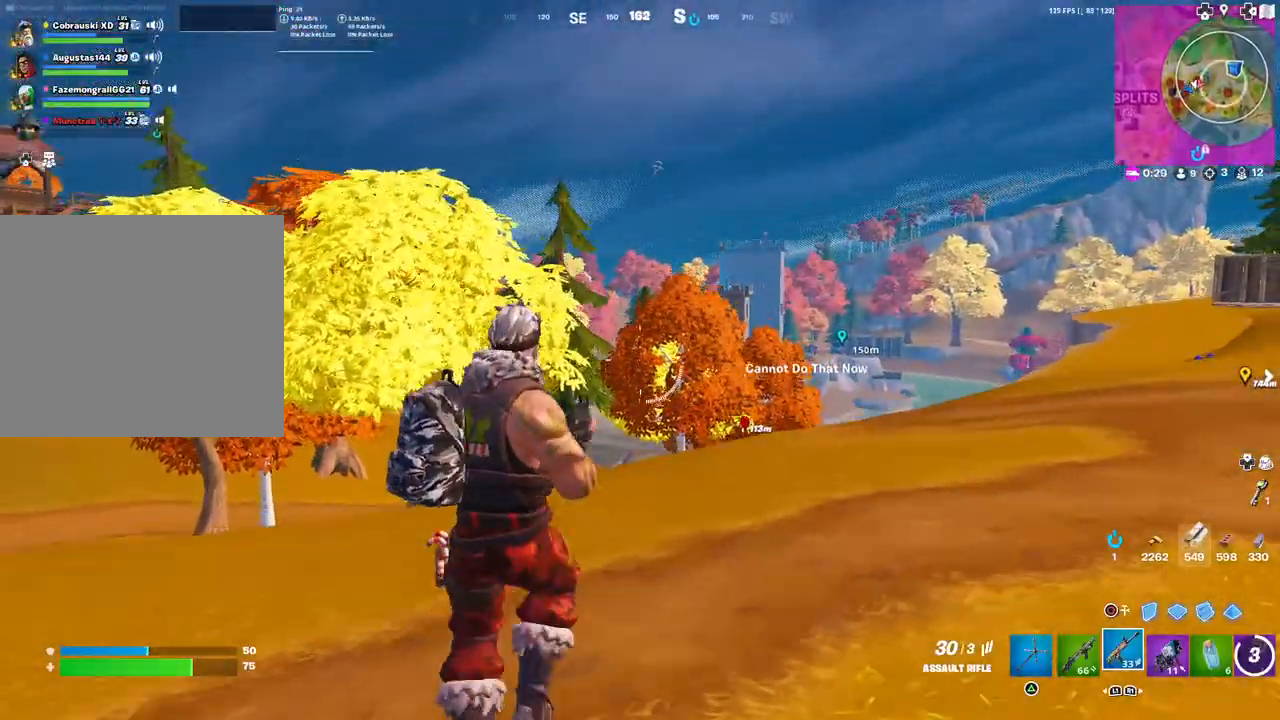
{"buttons": [], "left_stick": "down", "right_stick": "center", "events": [[33, "L3", "up"], [117, "left_stick", "center"], [300, "left_stick", "down"]]}
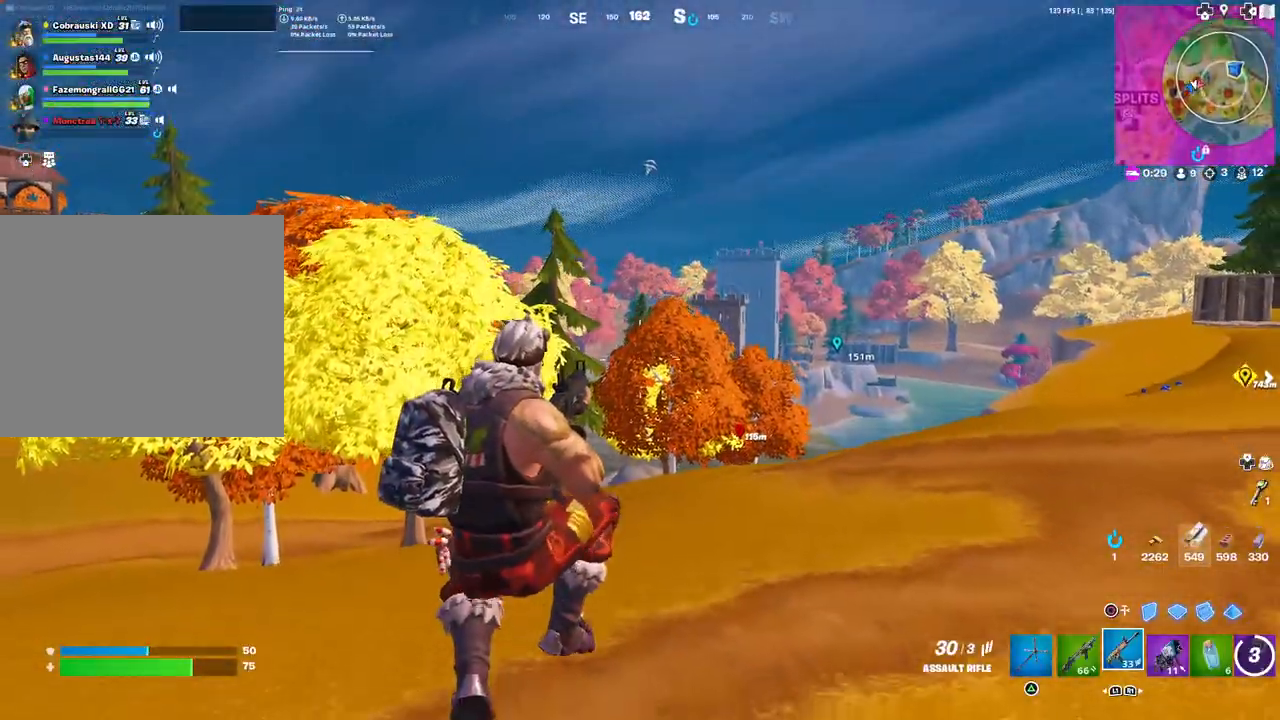
{"buttons": [], "left_stick": "down", "right_stick": "center", "events": [[67, "right_stick", "up"], [233, "right_stick", "center"]]}
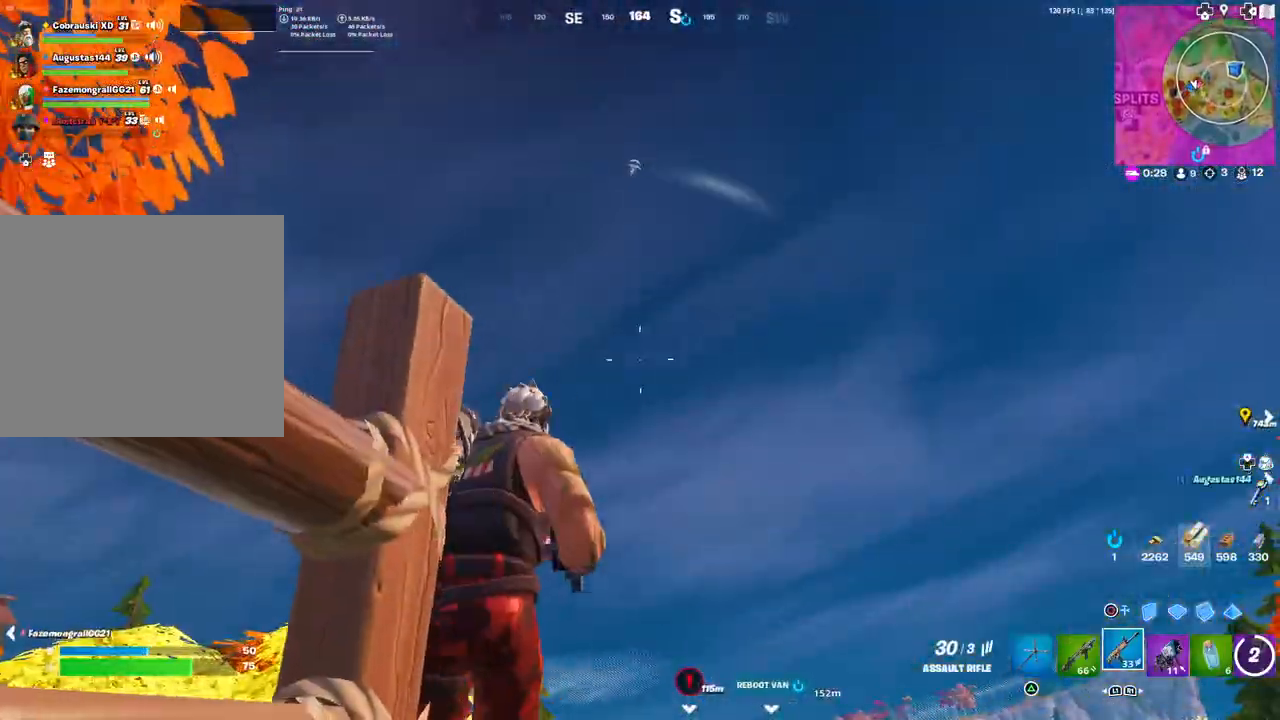
{"buttons": [], "left_stick": "down-right", "right_stick": "center", "events": [[67, "left_stick", "down-right"], [83, "right_stick", "right"], [167, "L3", "down"], [233, "right_stick", "center"], [283, "L3", "up"]]}
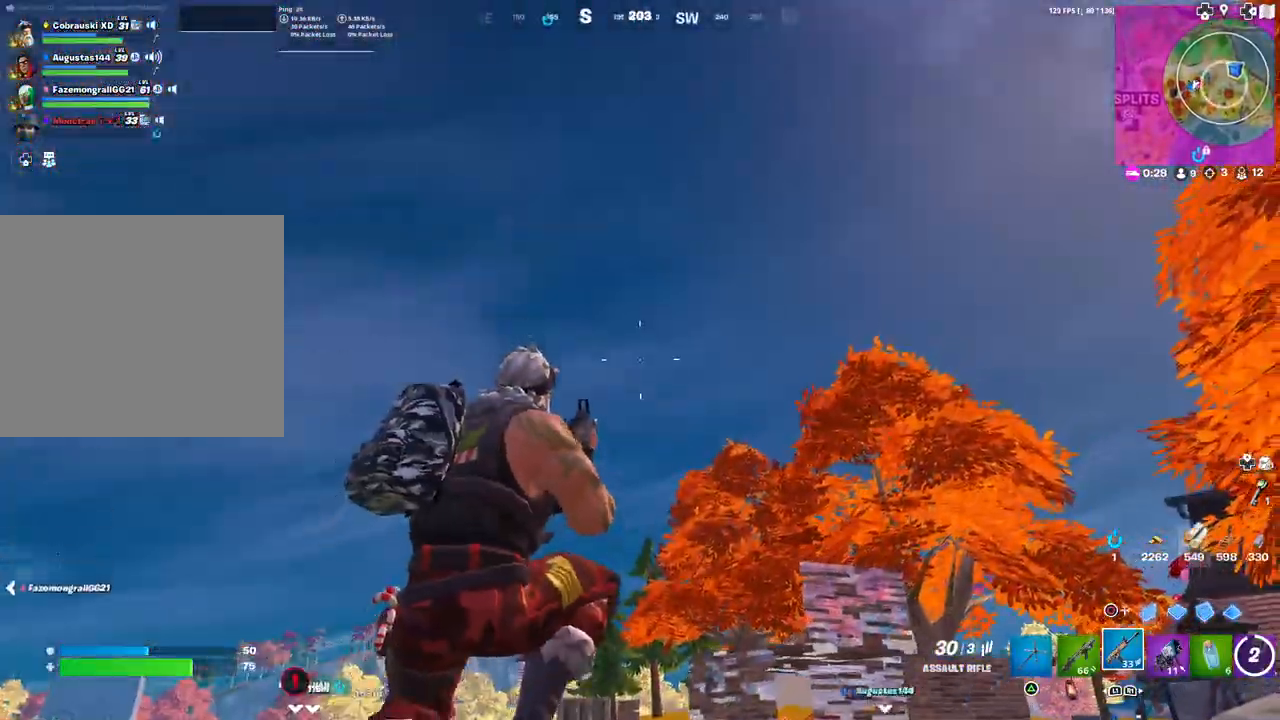
{"buttons": [], "left_stick": "down-left", "right_stick": "down-left", "events": [[33, "right_stick", "down-left"], [200, "right_stick", "center"], [283, "left_stick", "down"], [467, "left_stick", "down-left"], [467, "right_stick", "down-left"]]}
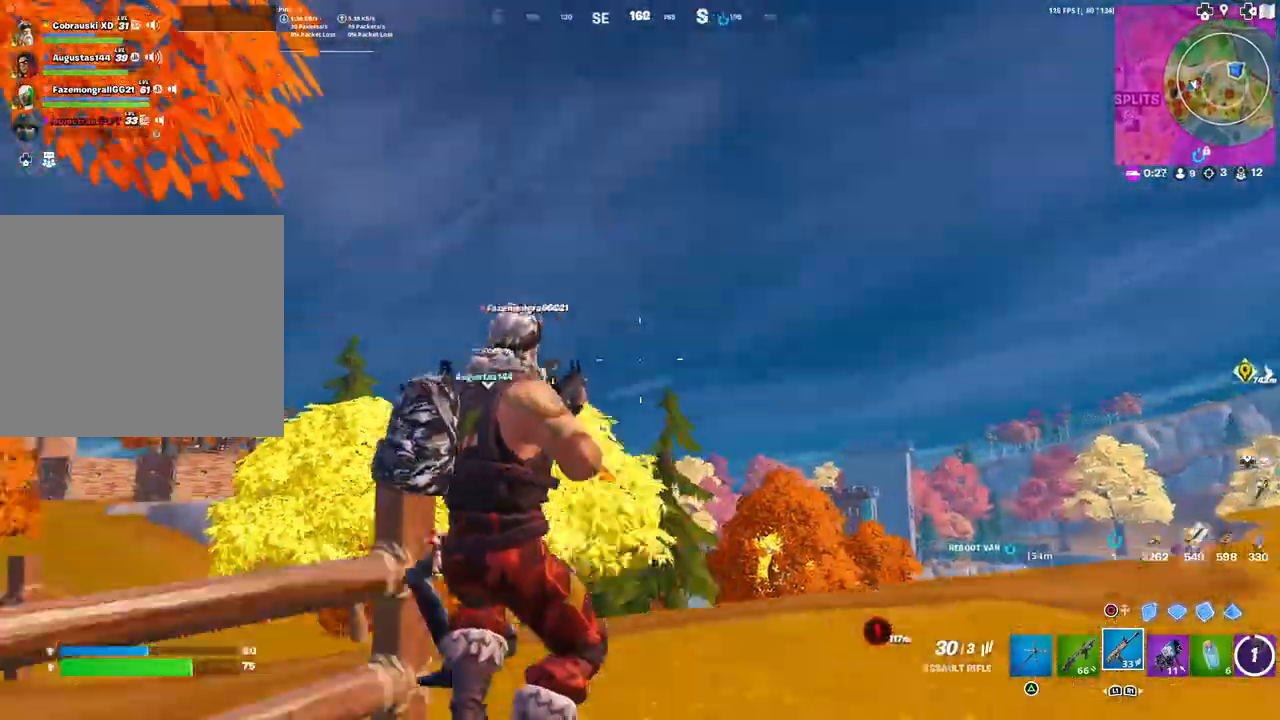
{"buttons": ["L3"], "left_stick": "left", "right_stick": "left", "events": [[133, "left_stick", "left"], [133, "right_stick", "center"], [367, "right_stick", "left"], [417, "L3", "down"]]}
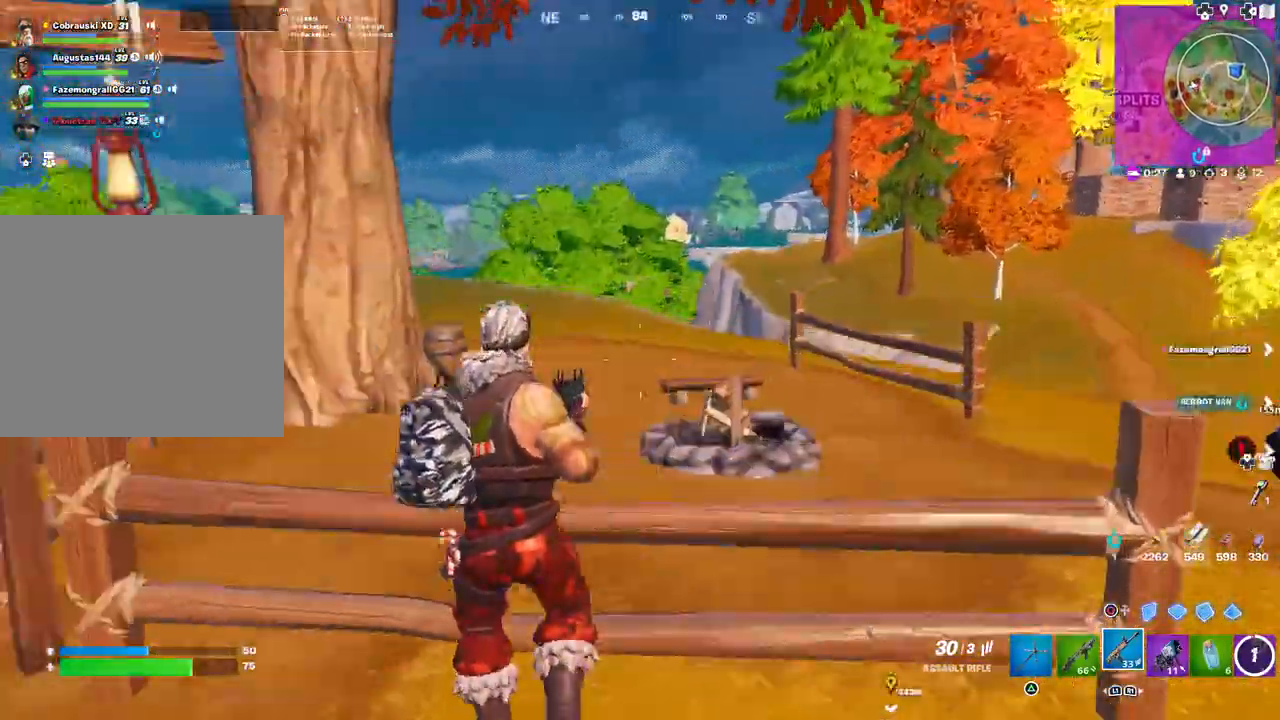
{"buttons": [], "left_stick": "left", "right_stick": "left", "events": [[33, "L3", "up"], [33, "right_stick", "center"], [167, "TRIANGLE", "down"], [200, "TRIANGLE", "up"], [400, "right_stick", "left"]]}
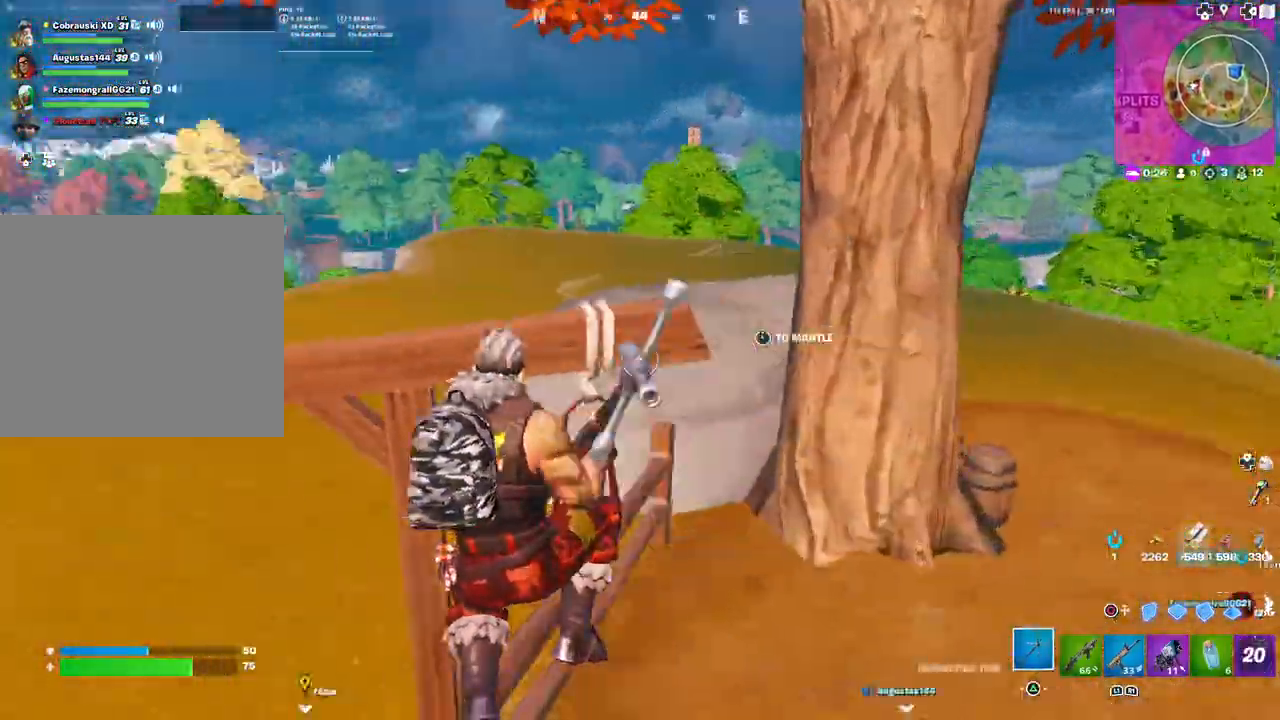
{"buttons": ["R2"], "left_stick": "up-left", "right_stick": "right", "events": [[17, "R2", "down"], [133, "right_stick", "up"], [183, "right_stick", "center"], [283, "left_stick", "down-left"], [300, "right_stick", "right"], [450, "left_stick", "up-left"]]}
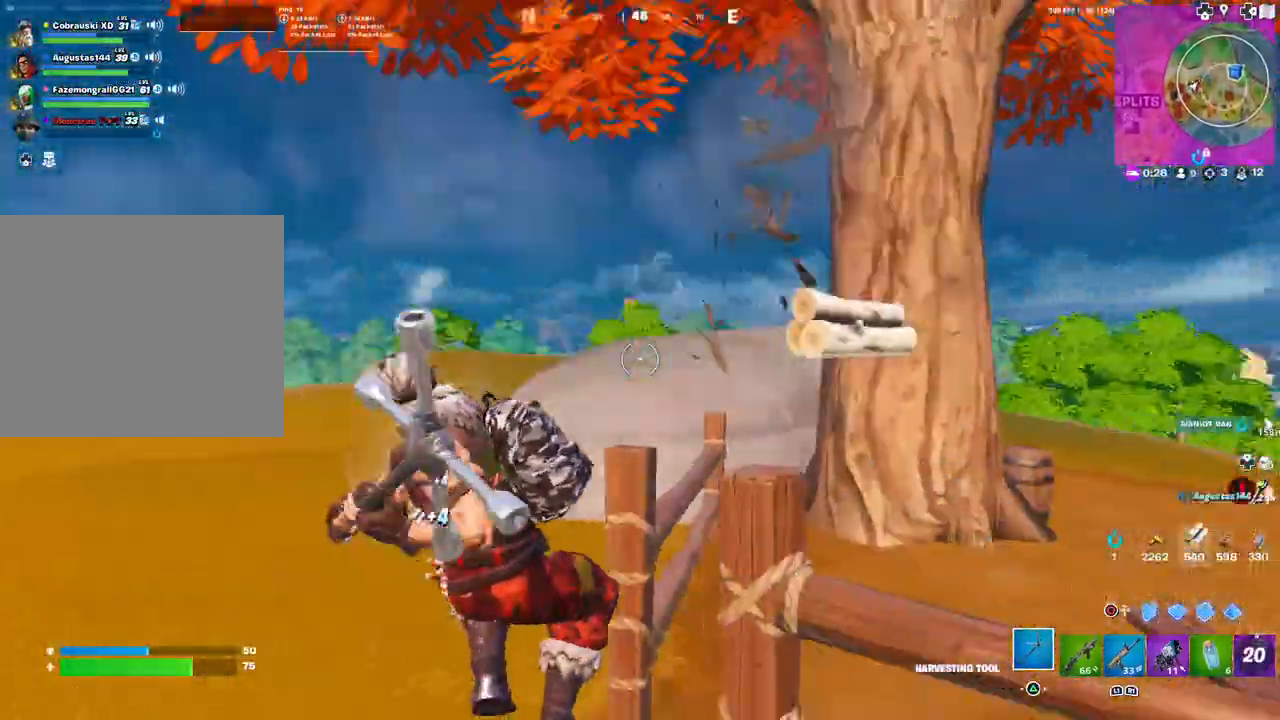
{"buttons": ["R2"], "left_stick": "down-left", "right_stick": "right", "events": [[217, "right_stick", "down-right"], [367, "right_stick", "right"], [417, "left_stick", "down-left"]]}